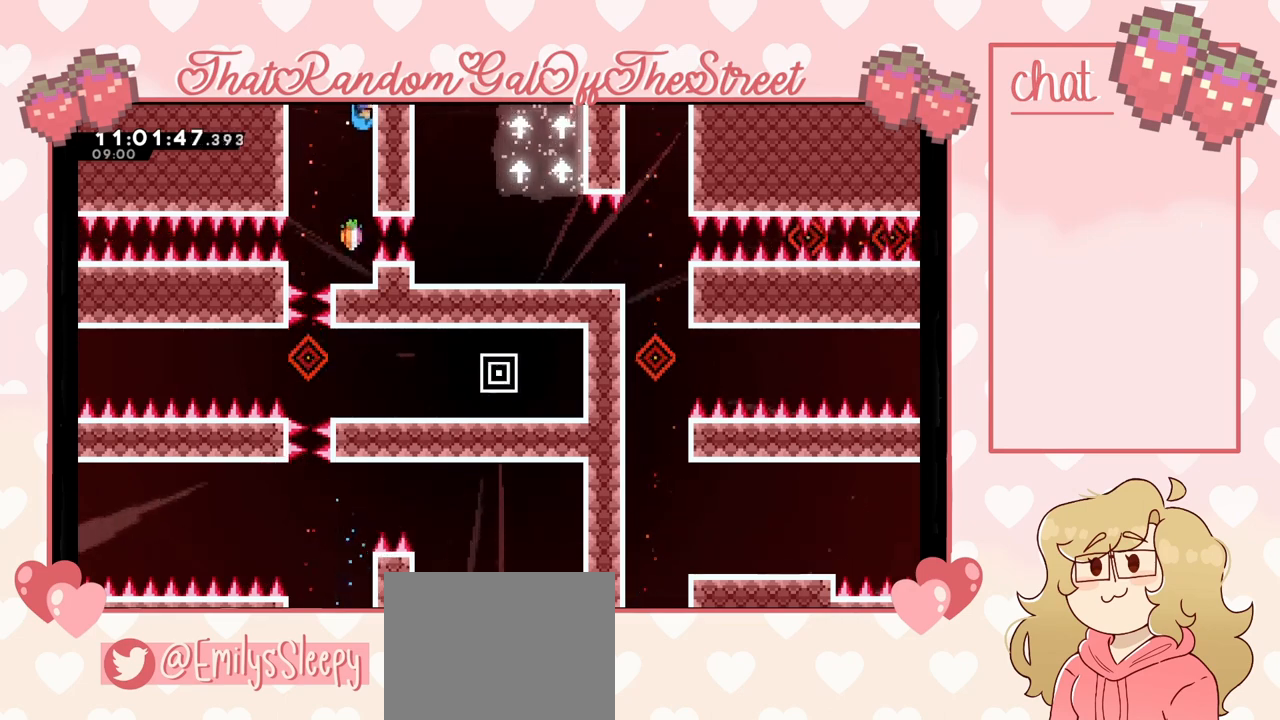
Gameplay with a controller (Xbox layout); each line is a JSON object with the inputs held at the frame after it. "events" lists button and stick changes between this image and that frame as [ms after this image, input, new state], when the widget could be followed in between.
{"buttons": ["L2"], "left_stick": "down", "right_stick": "center", "events": []}
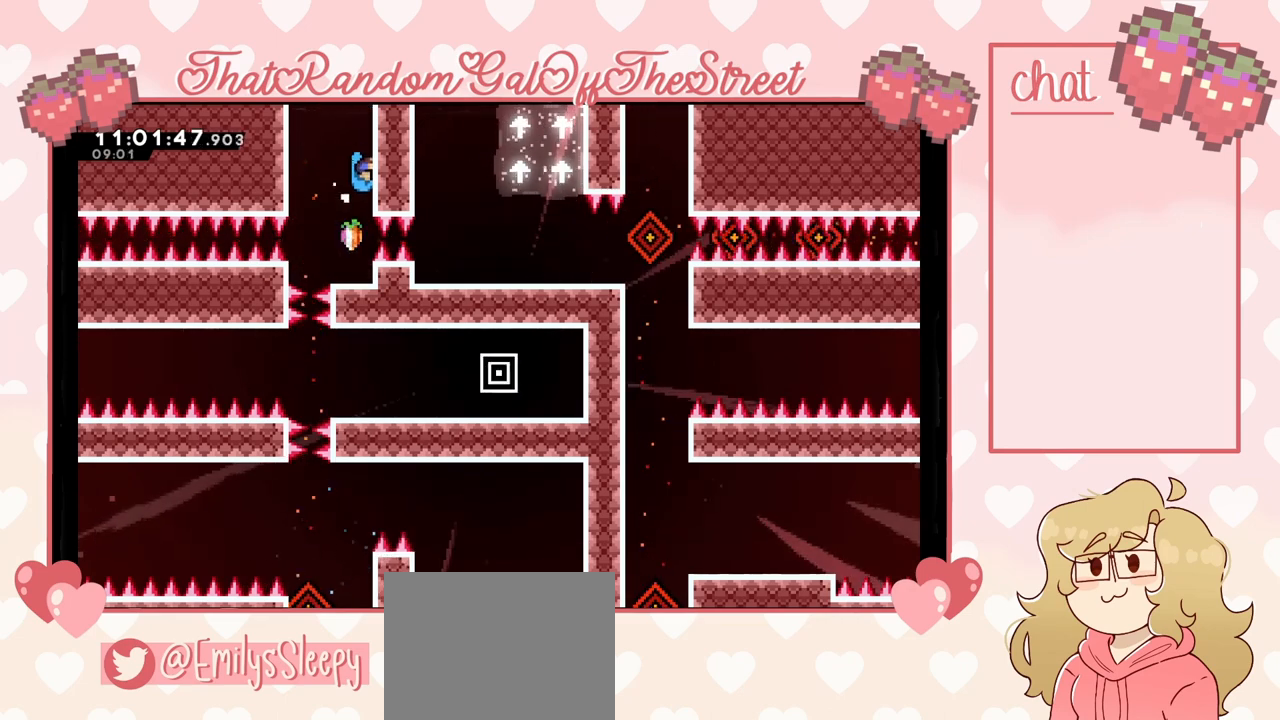
{"buttons": ["L2"], "left_stick": "center", "right_stick": "center", "events": [[200, "A", "down"], [300, "A", "up"], [500, "left_stick", "center"]]}
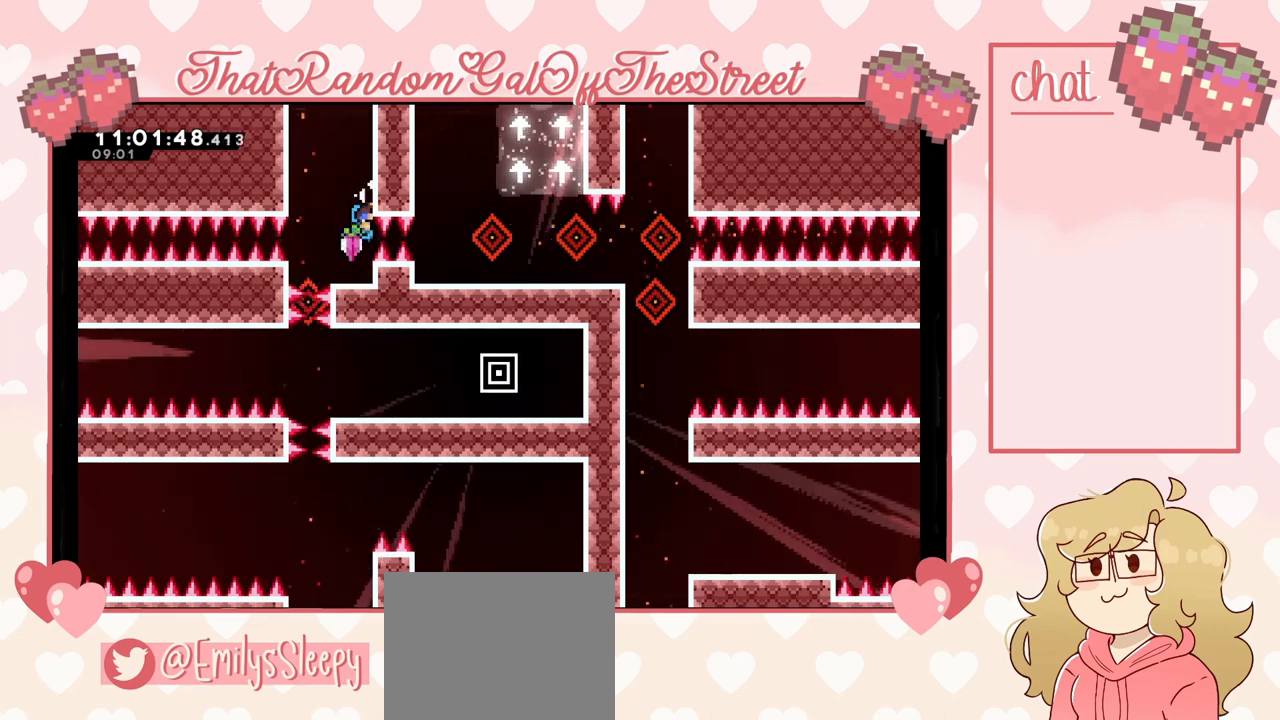
{"buttons": ["L2"], "left_stick": "center", "right_stick": "center", "events": []}
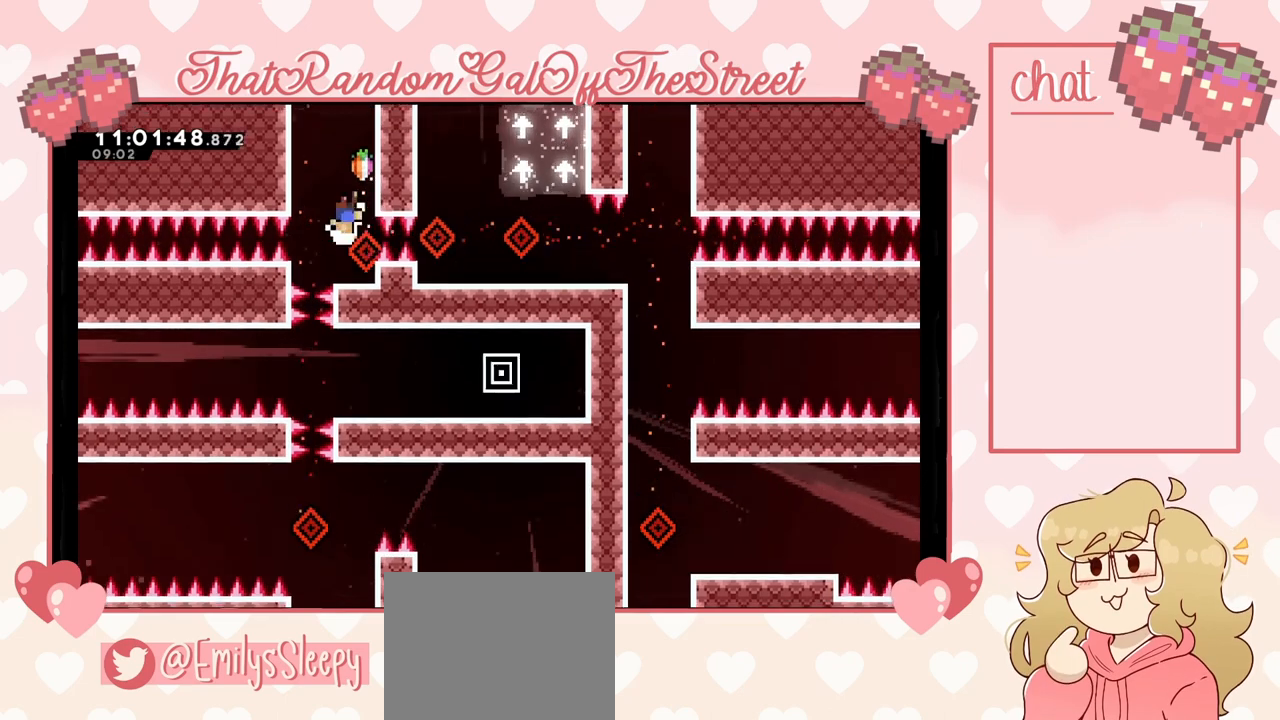
{"buttons": ["A", "B", "X", "Y"], "left_stick": "center", "right_stick": "center", "events": [[167, "L2", "up"], [333, "X", "down"], [367, "A", "down"], [400, "B", "down"], [400, "Y", "down"]]}
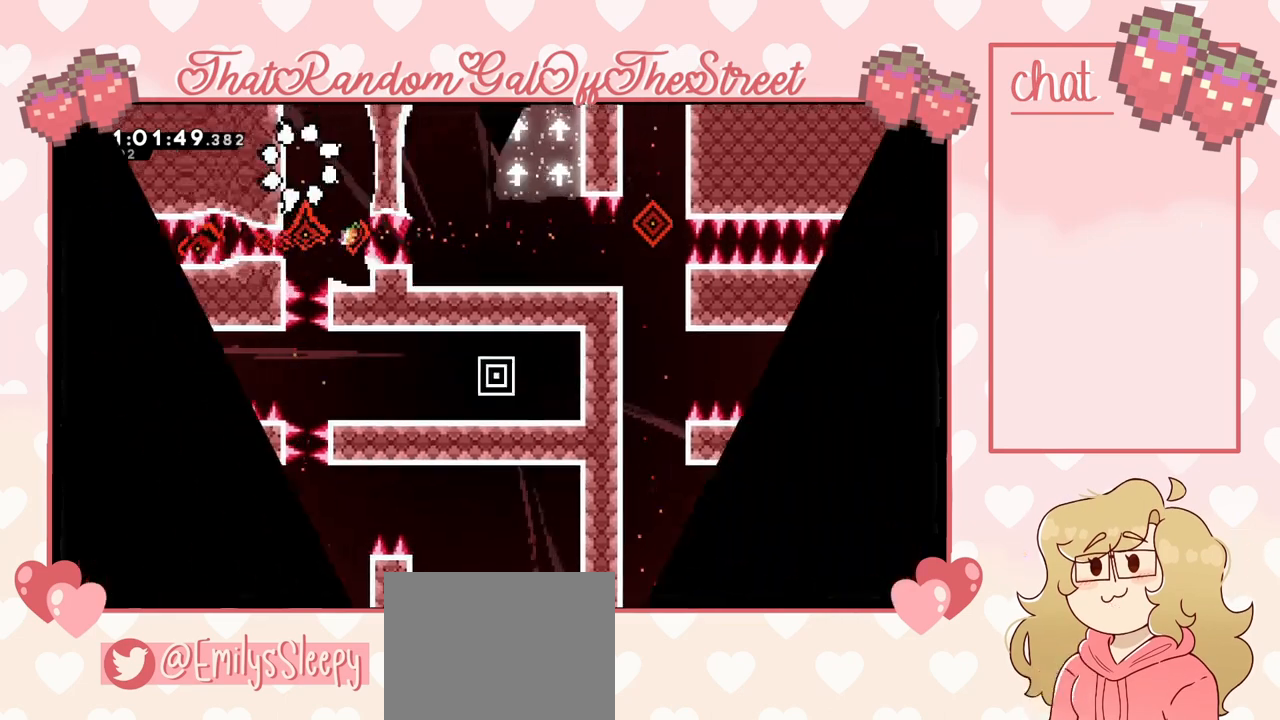
{"buttons": [], "left_stick": "center", "right_stick": "center", "events": [[67, "A", "up"], [67, "B", "up"], [67, "X", "up"], [67, "Y", "up"]]}
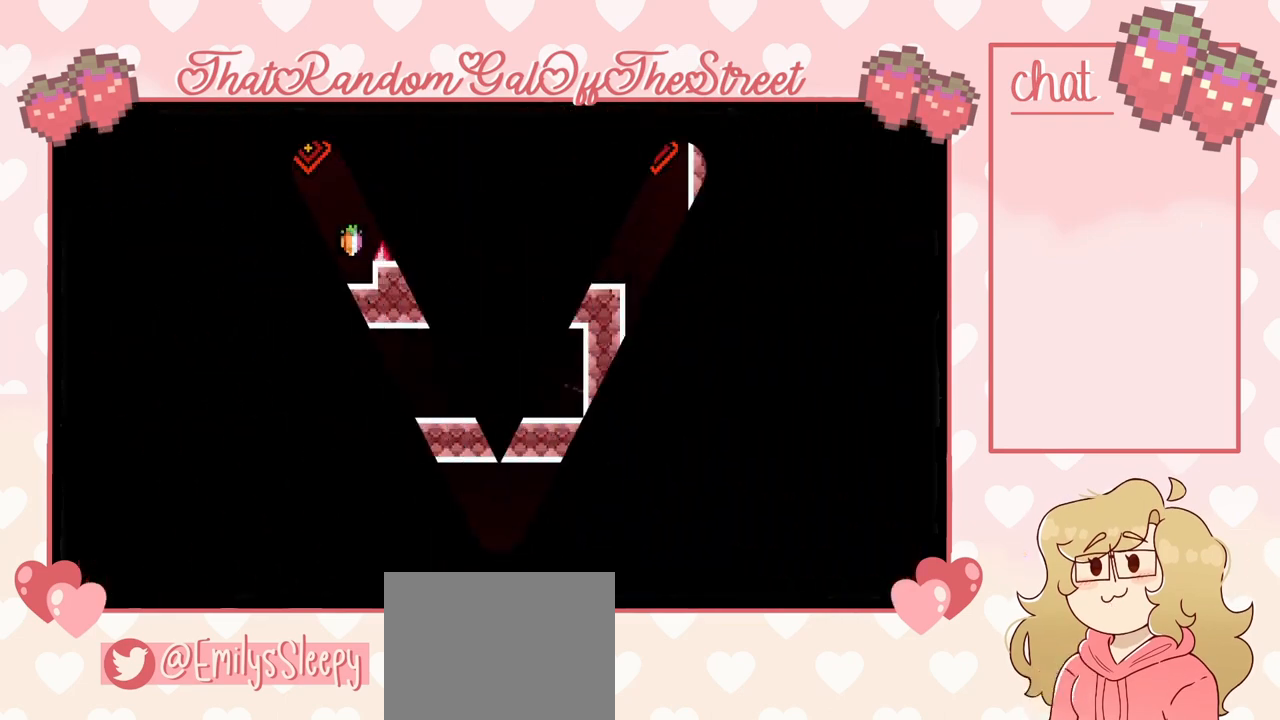
{"buttons": [], "left_stick": "center", "right_stick": "center", "events": []}
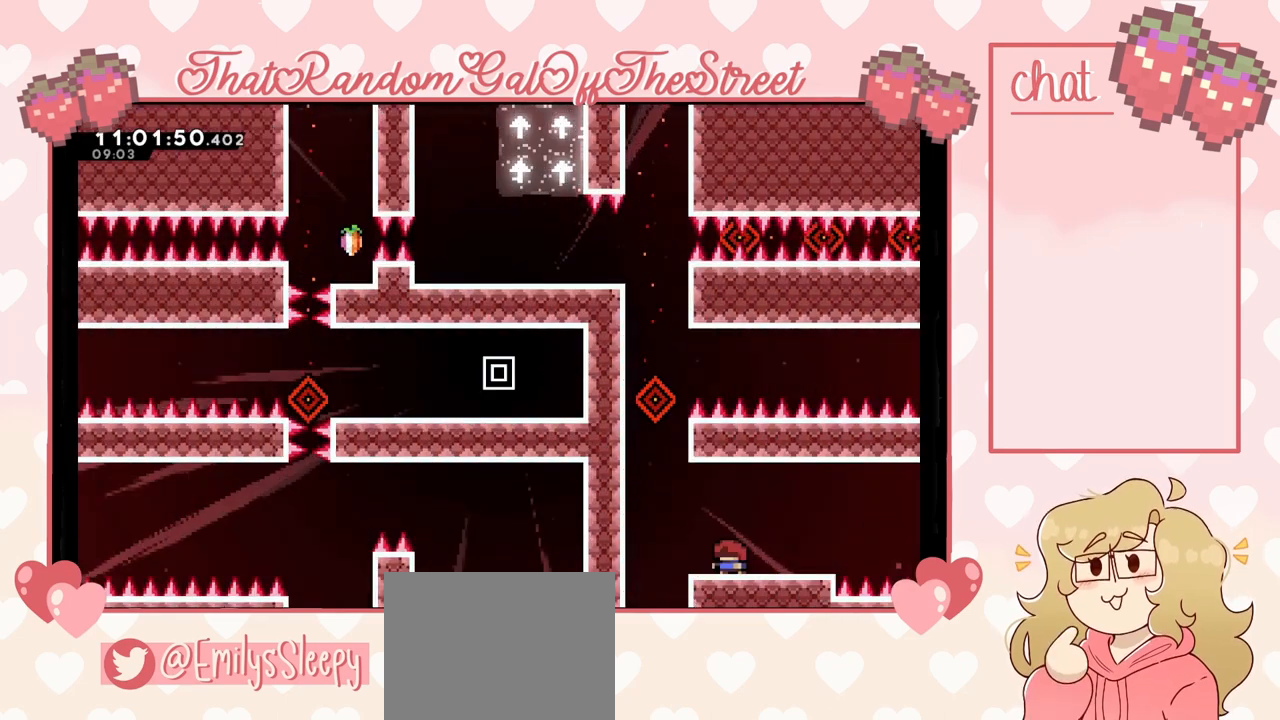
{"buttons": [], "left_stick": "left", "right_stick": "center", "events": [[300, "left_stick", "left"], [367, "A", "down"], [467, "A", "up"]]}
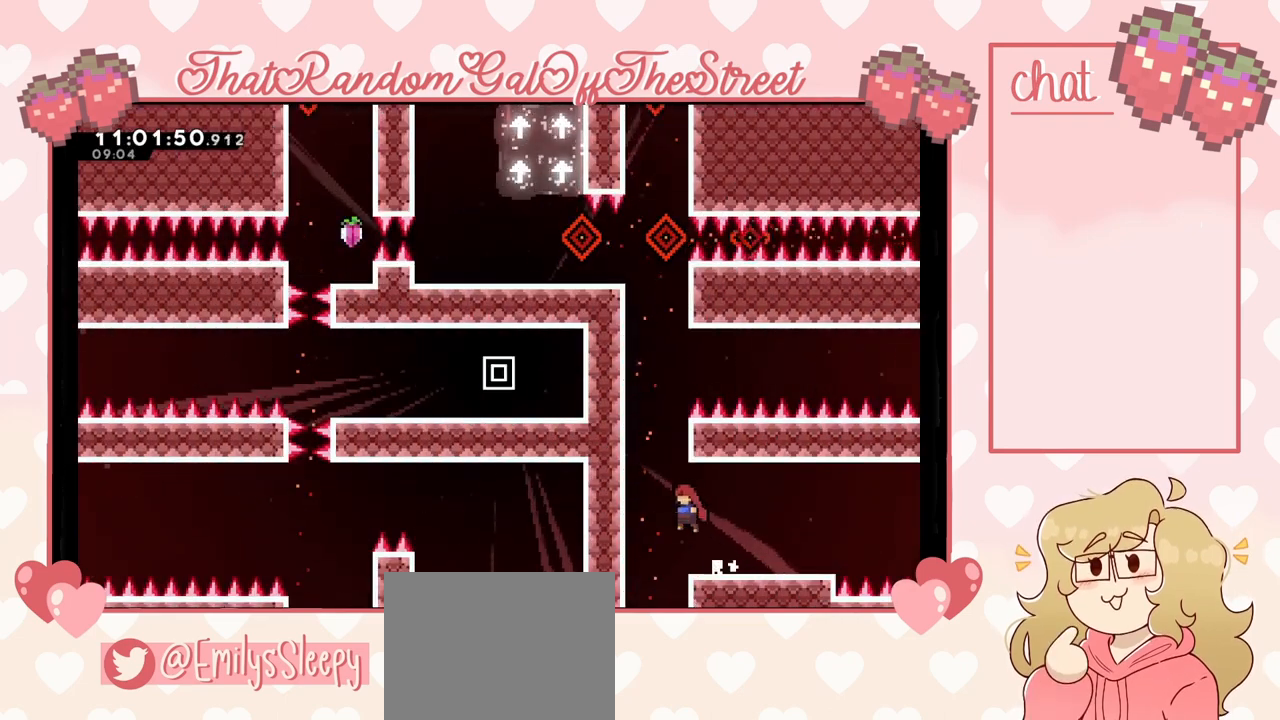
{"buttons": [], "left_stick": "center", "right_stick": "center", "events": [[67, "left_stick", "down"], [433, "left_stick", "center"]]}
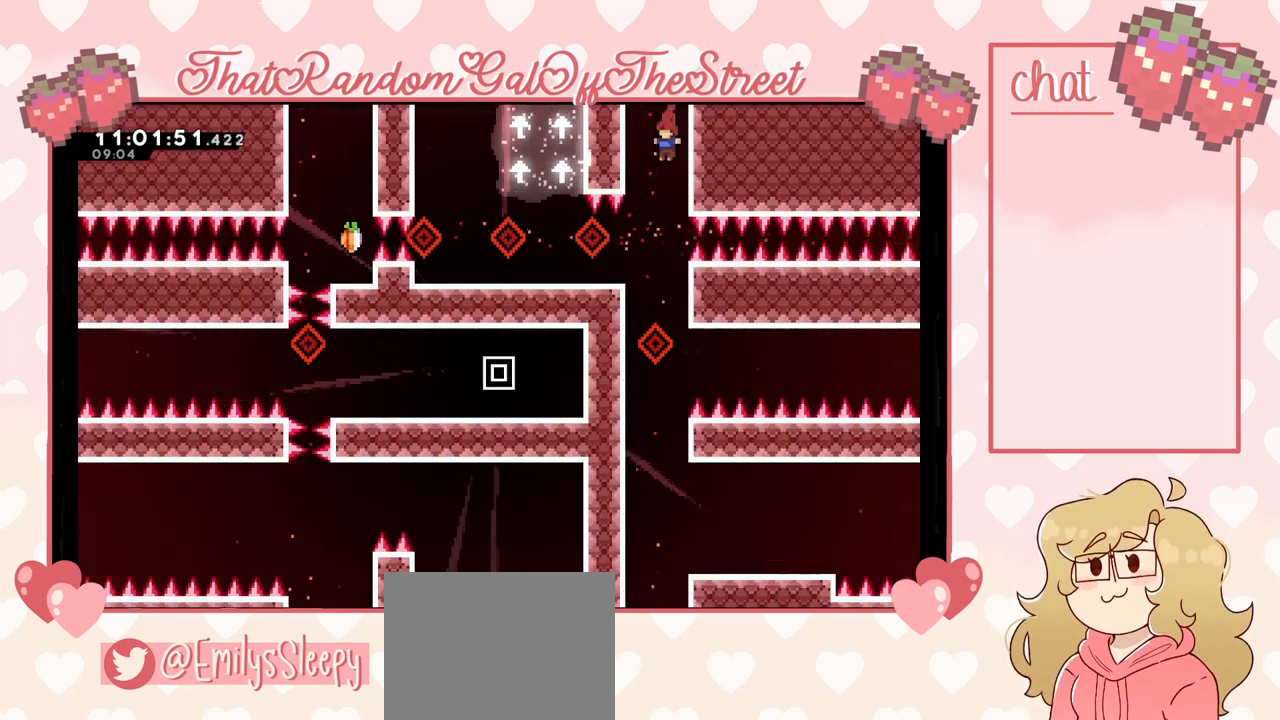
{"buttons": [], "left_stick": "left", "right_stick": "center", "events": [[133, "left_stick", "left"], [367, "X", "down"], [467, "X", "up"]]}
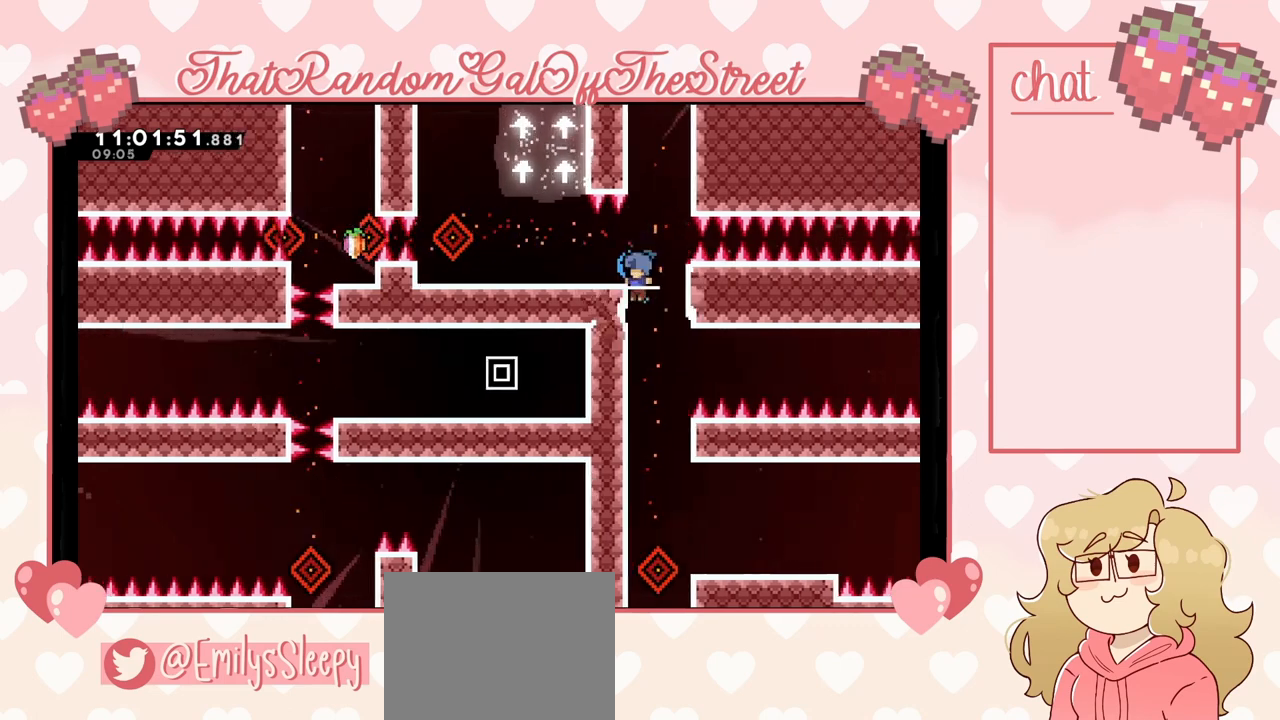
{"buttons": ["L2"], "left_stick": "up-left", "right_stick": "center", "events": [[100, "L2", "down"], [100, "left_stick", "up-left"], [367, "A", "down"], [433, "A", "up"]]}
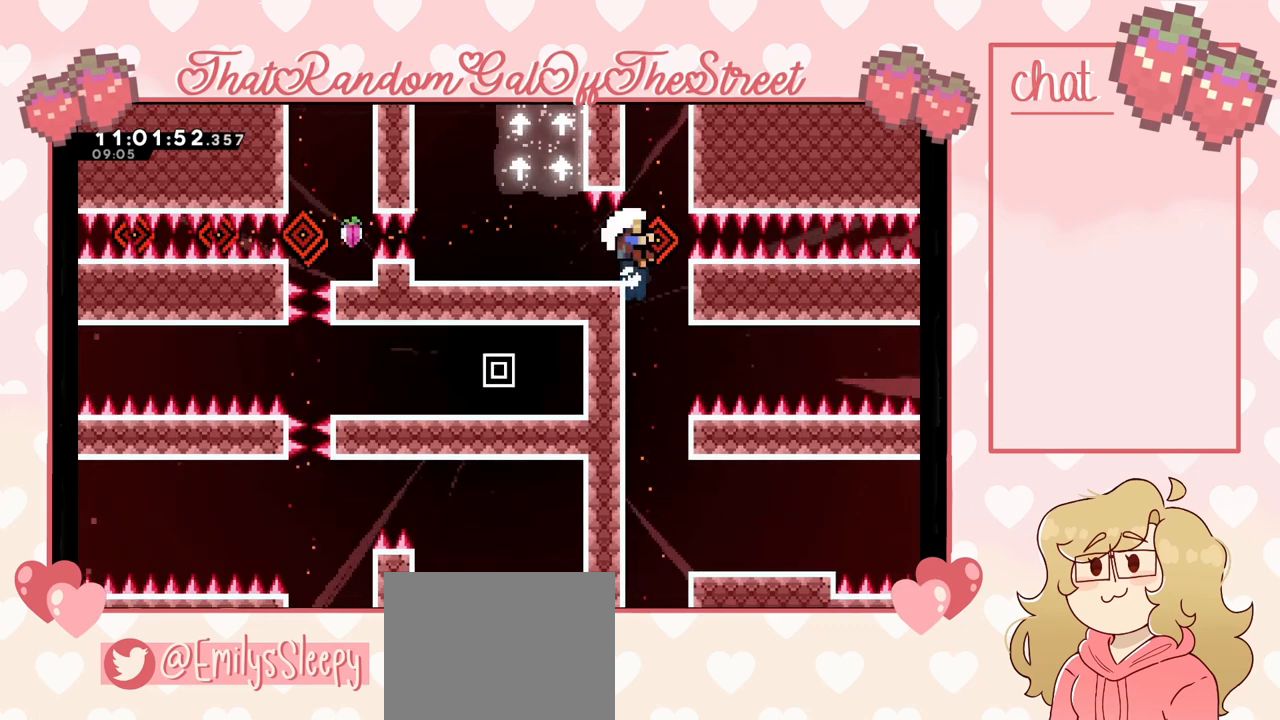
{"buttons": ["A", "B", "X", "Y"], "left_stick": "up-left", "right_stick": "center", "events": [[100, "L2", "up"], [433, "Y", "down"], [467, "A", "down"], [467, "B", "down"], [467, "X", "down"]]}
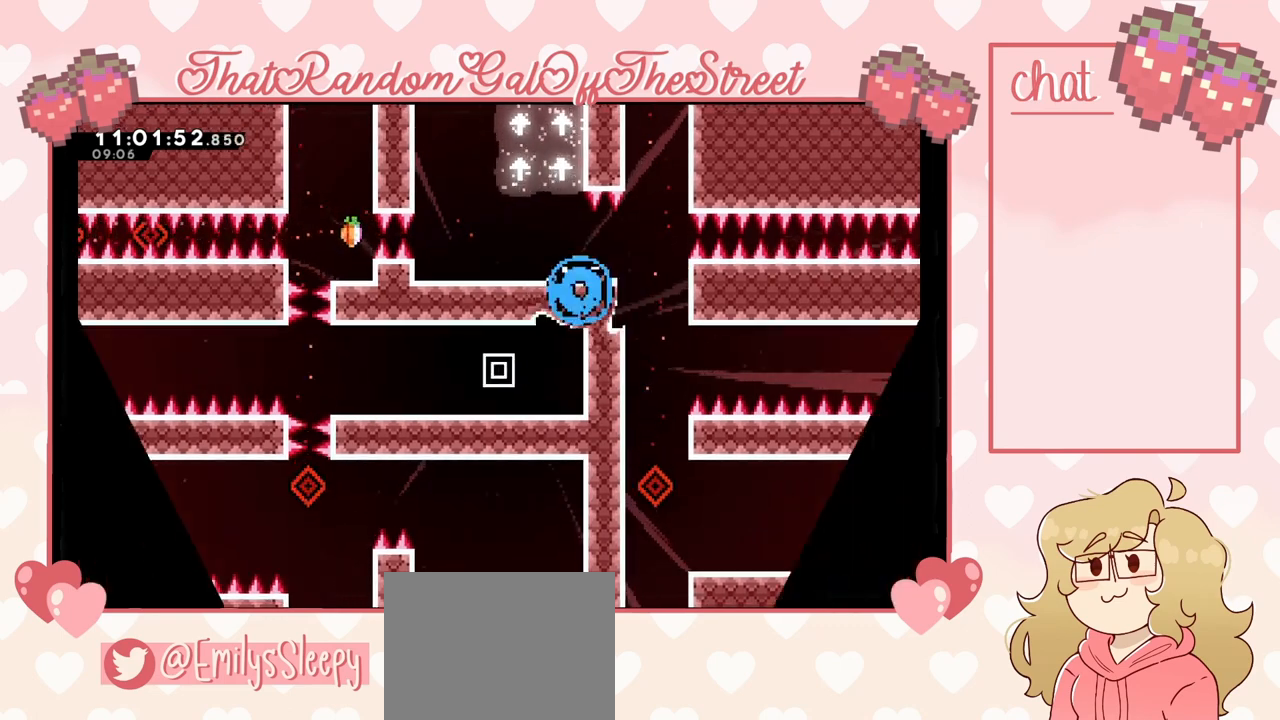
{"buttons": [], "left_stick": "center", "right_stick": "center", "events": [[133, "A", "up"], [133, "B", "up"], [133, "X", "up"], [133, "Y", "up"], [133, "left_stick", "center"]]}
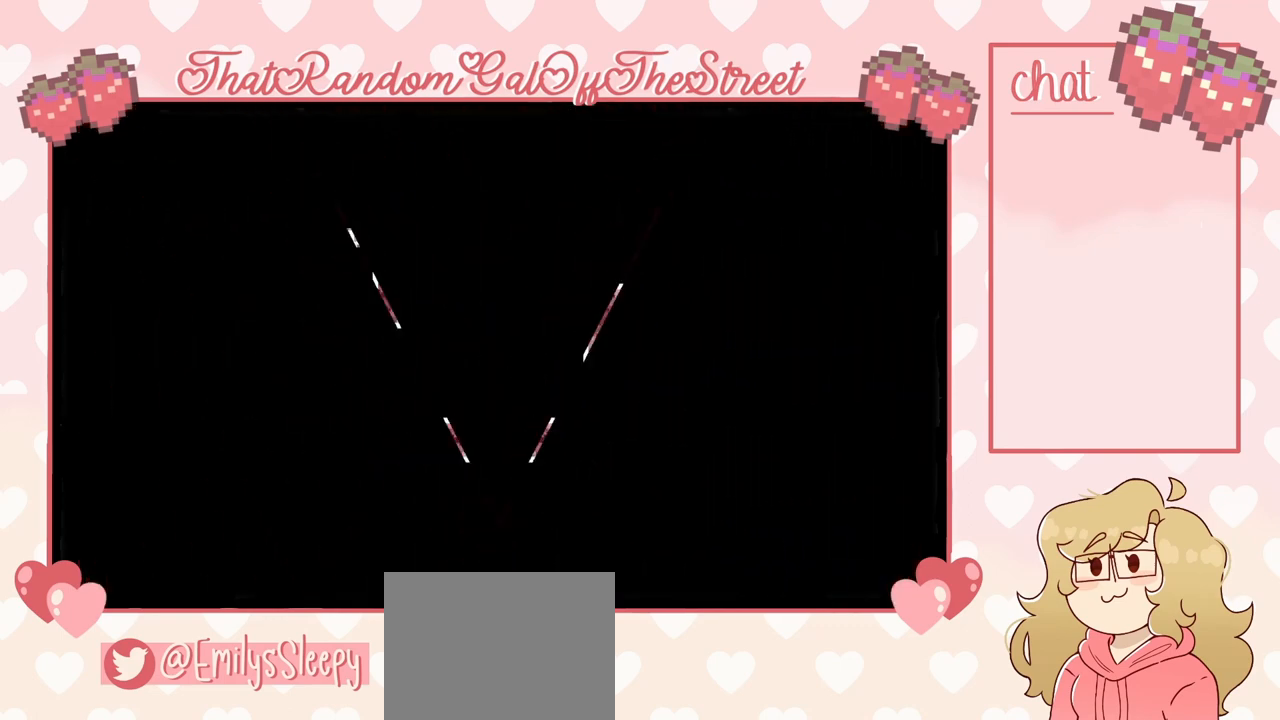
{"buttons": [], "left_stick": "left", "right_stick": "center", "events": [[100, "left_stick", "left"]]}
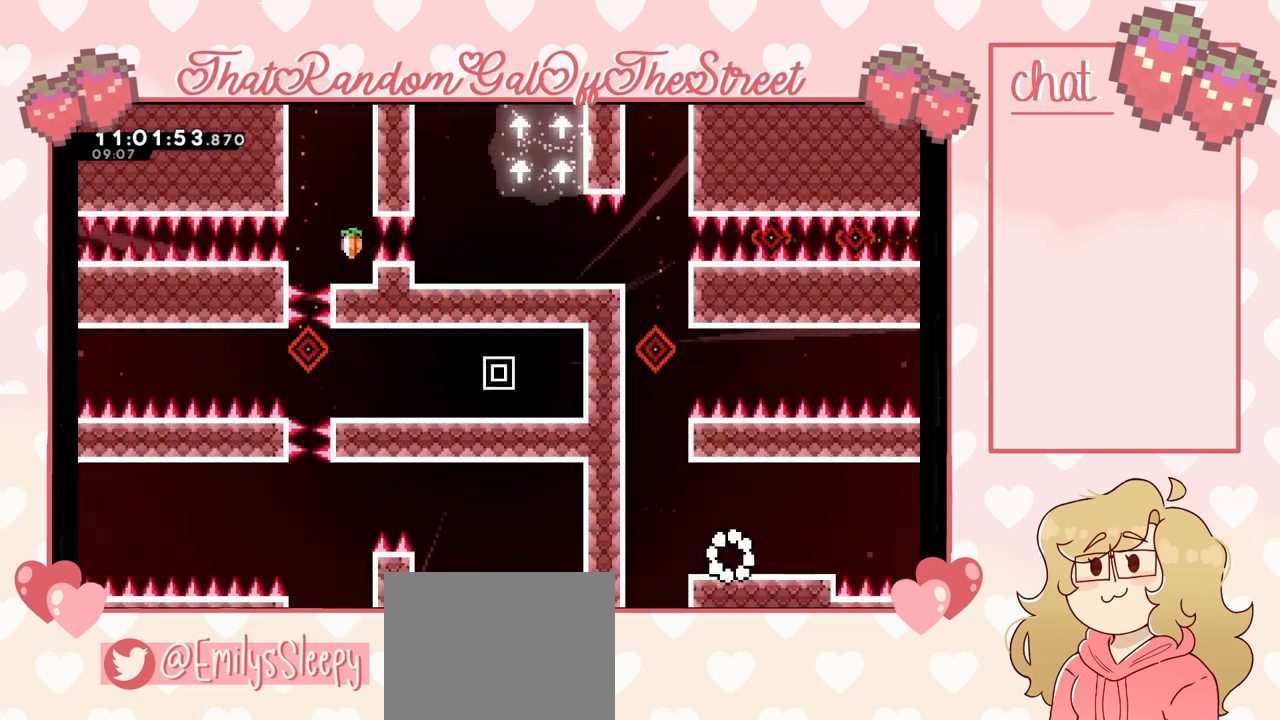
{"buttons": ["A"], "left_stick": "left", "right_stick": "center", "events": [[167, "A", "down"], [233, "left_stick", "center"], [433, "left_stick", "left"]]}
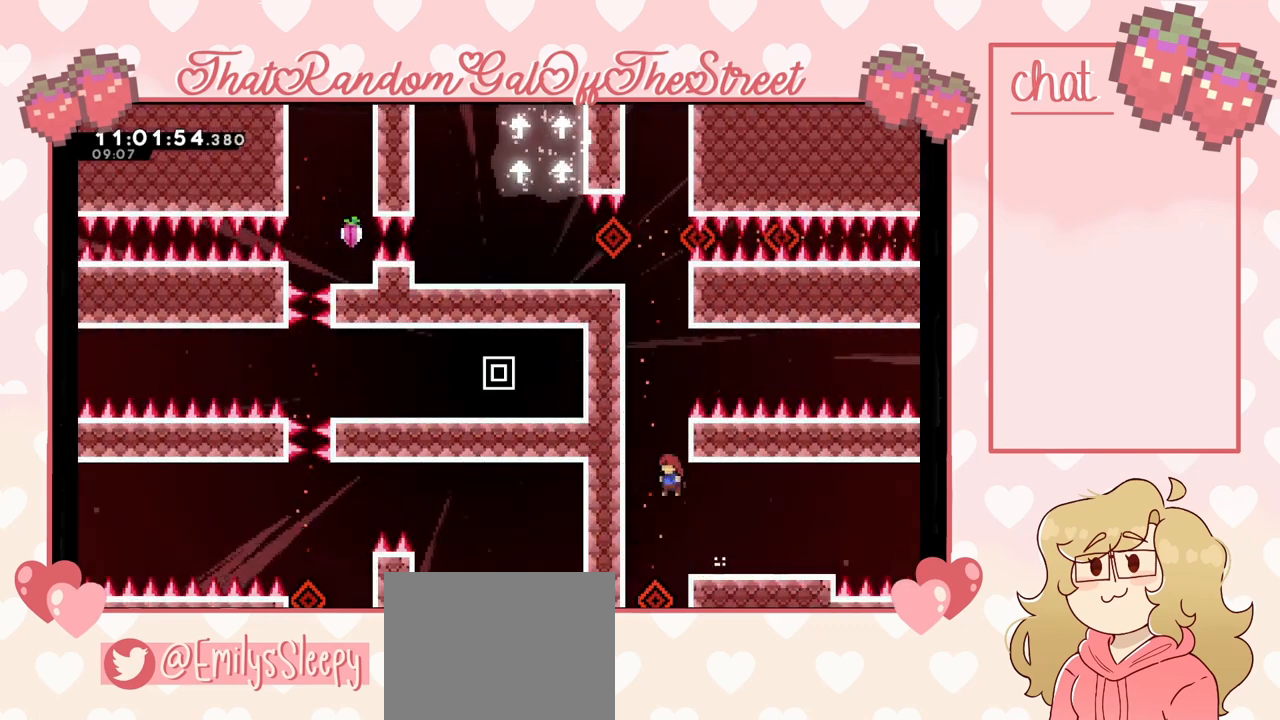
{"buttons": [], "left_stick": "center", "right_stick": "center", "events": [[33, "A", "up"], [200, "left_stick", "center"]]}
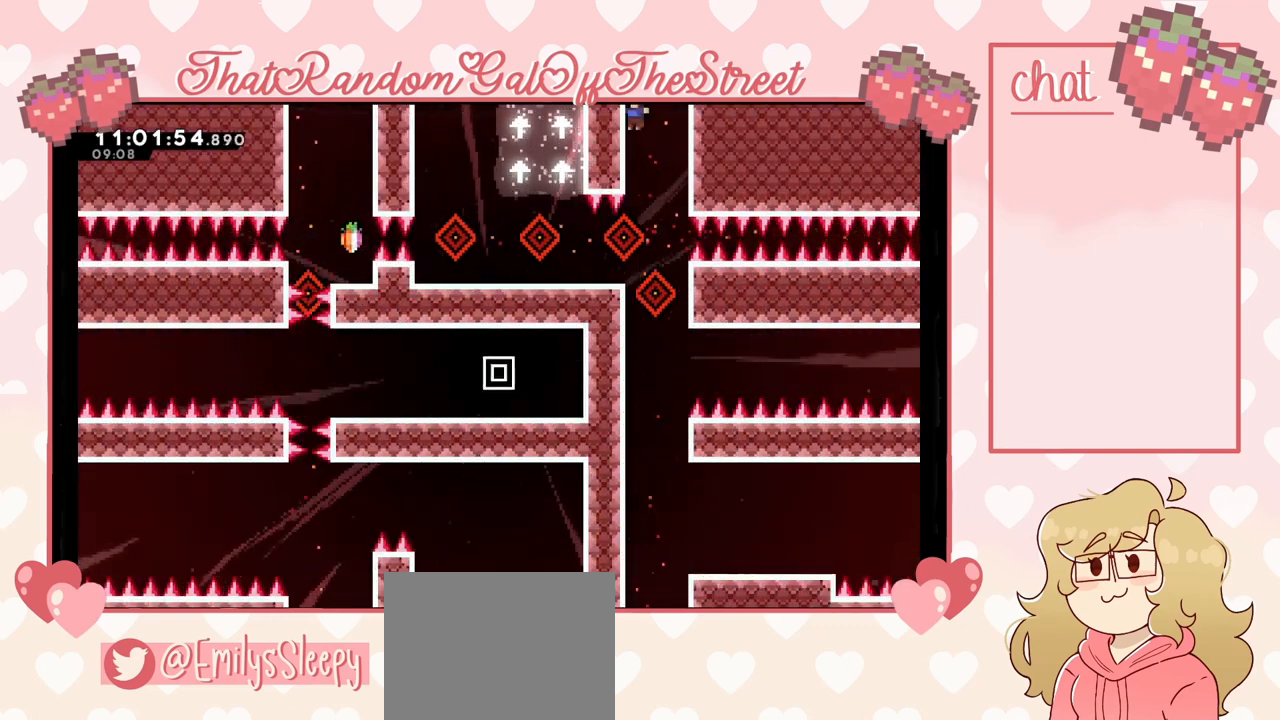
{"buttons": [], "left_stick": "left", "right_stick": "center", "events": [[367, "left_stick", "left"], [400, "X", "down"], [467, "X", "up"]]}
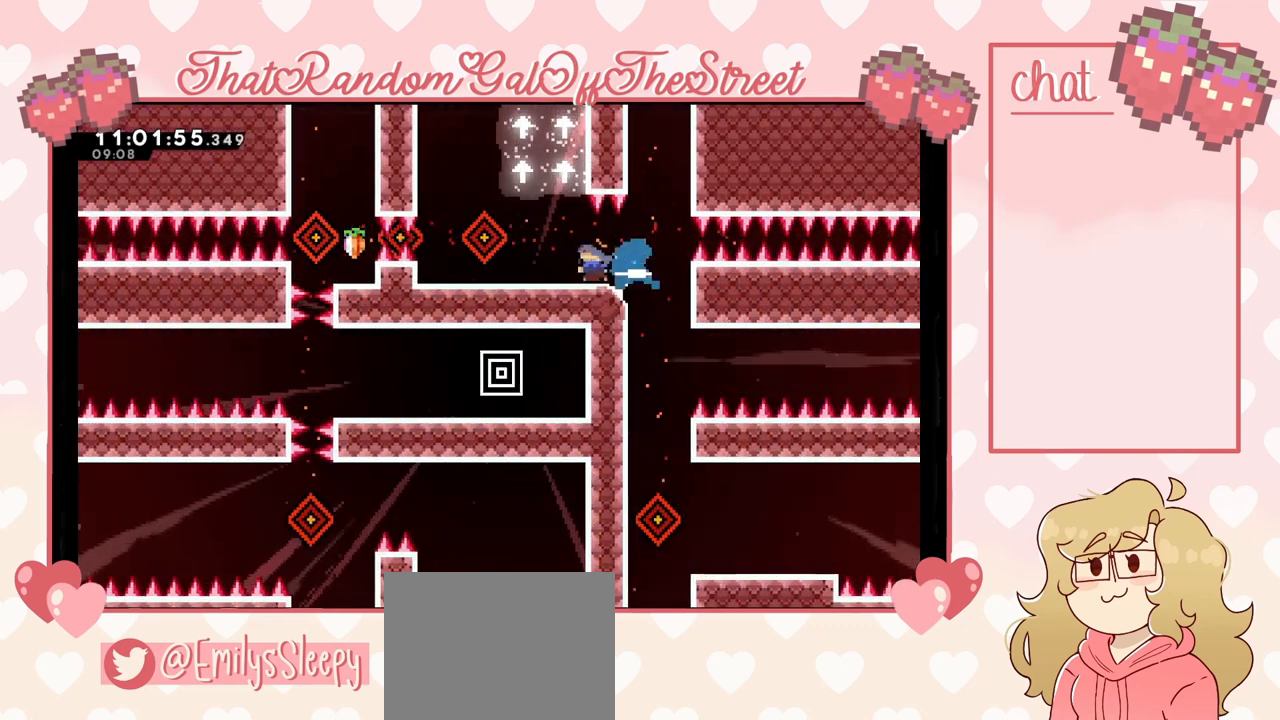
{"buttons": ["A"], "left_stick": "right", "right_stick": "center", "events": [[33, "left_stick", "center"], [100, "left_stick", "right"], [267, "left_stick", "center"], [333, "A", "down"], [467, "left_stick", "right"]]}
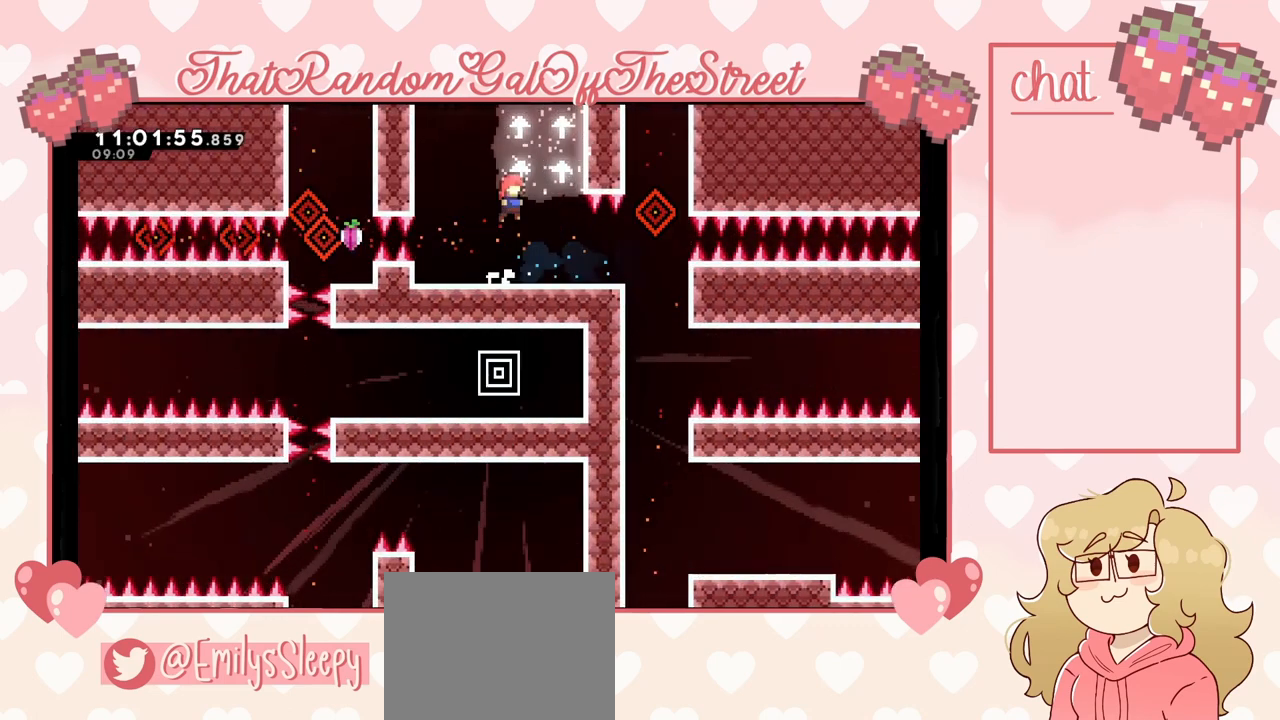
{"buttons": [], "left_stick": "center", "right_stick": "center", "events": [[133, "left_stick", "center"], [167, "A", "up"]]}
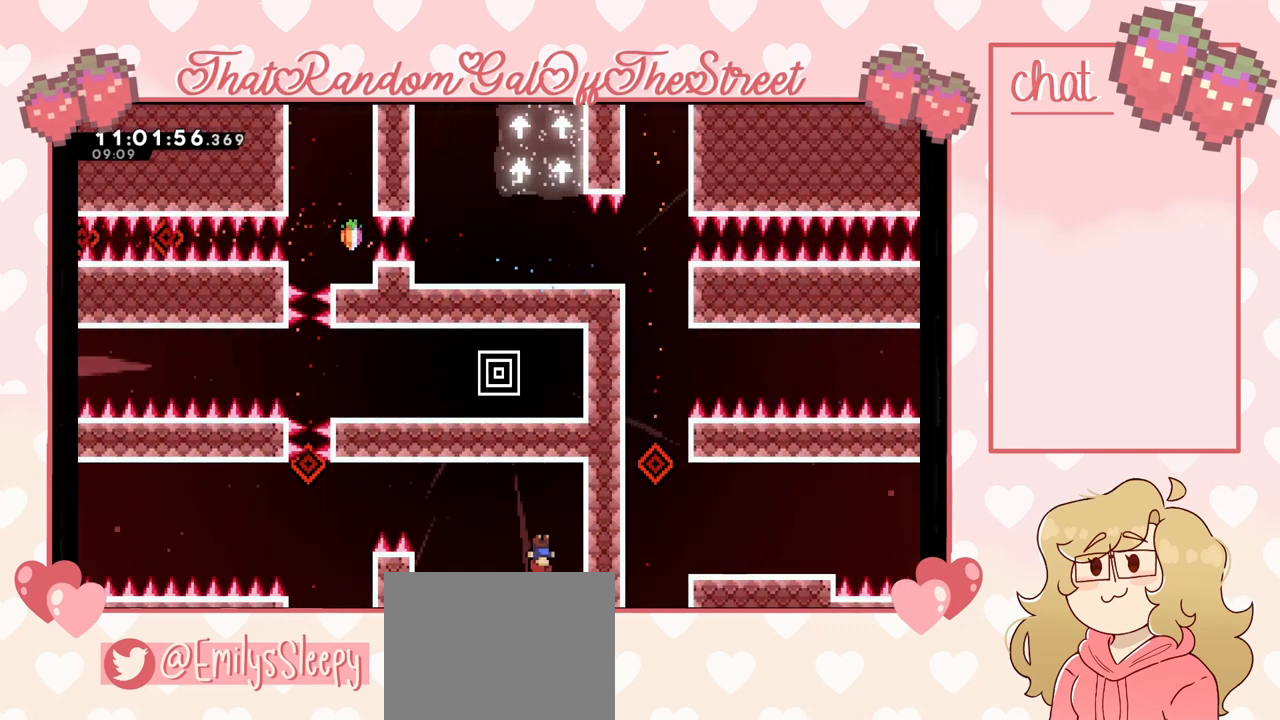
{"buttons": [], "left_stick": "left", "right_stick": "center", "events": [[267, "left_stick", "left"]]}
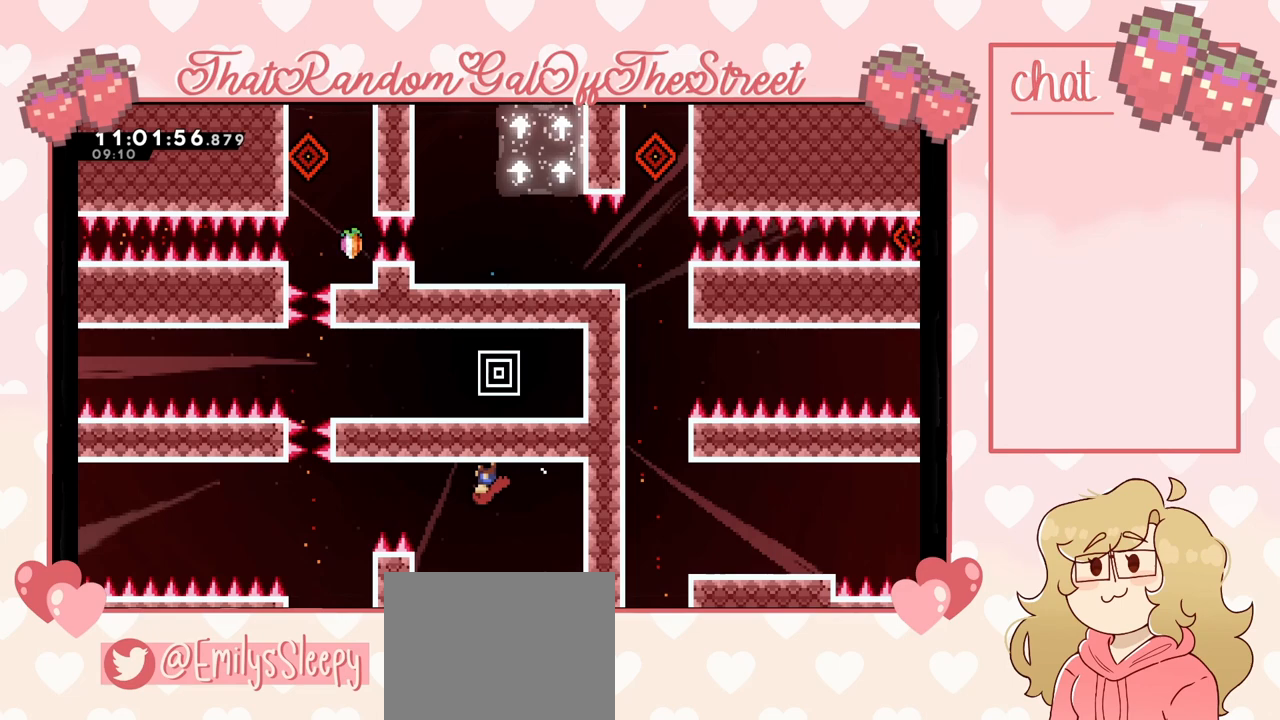
{"buttons": [], "left_stick": "left", "right_stick": "center", "events": []}
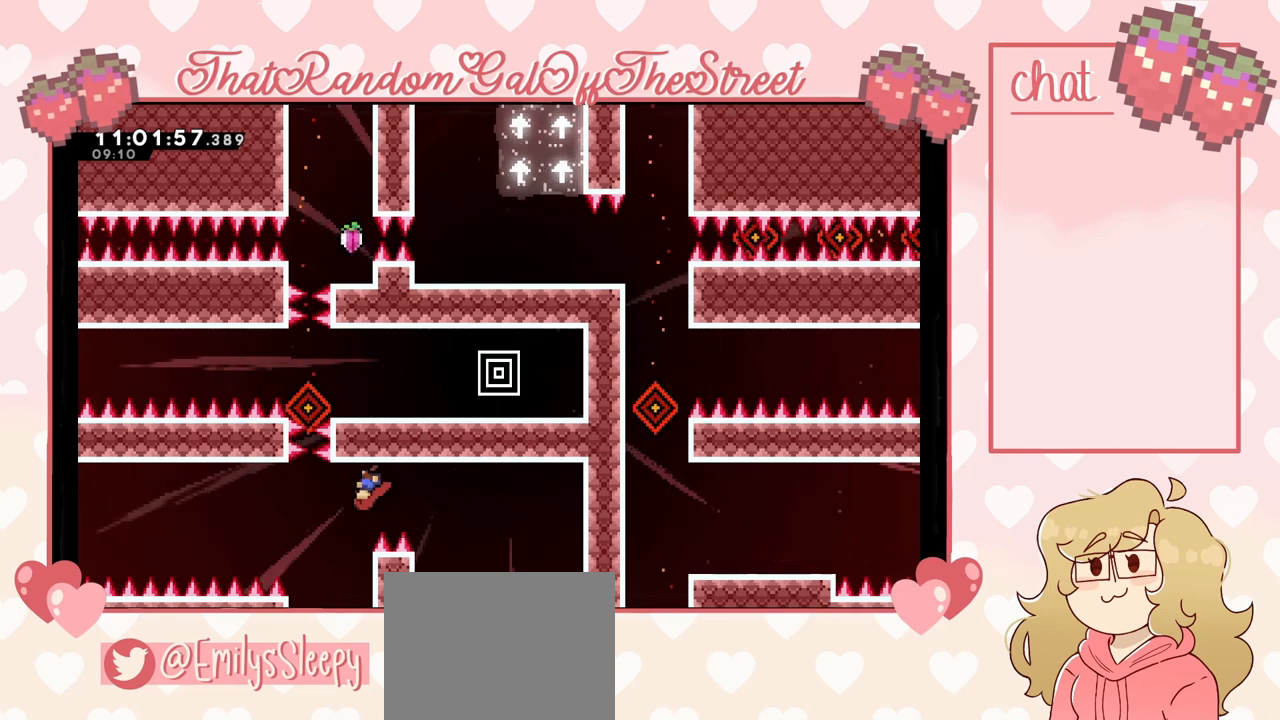
{"buttons": ["A"], "left_stick": "center", "right_stick": "center", "events": [[67, "left_stick", "center"], [500, "A", "down"]]}
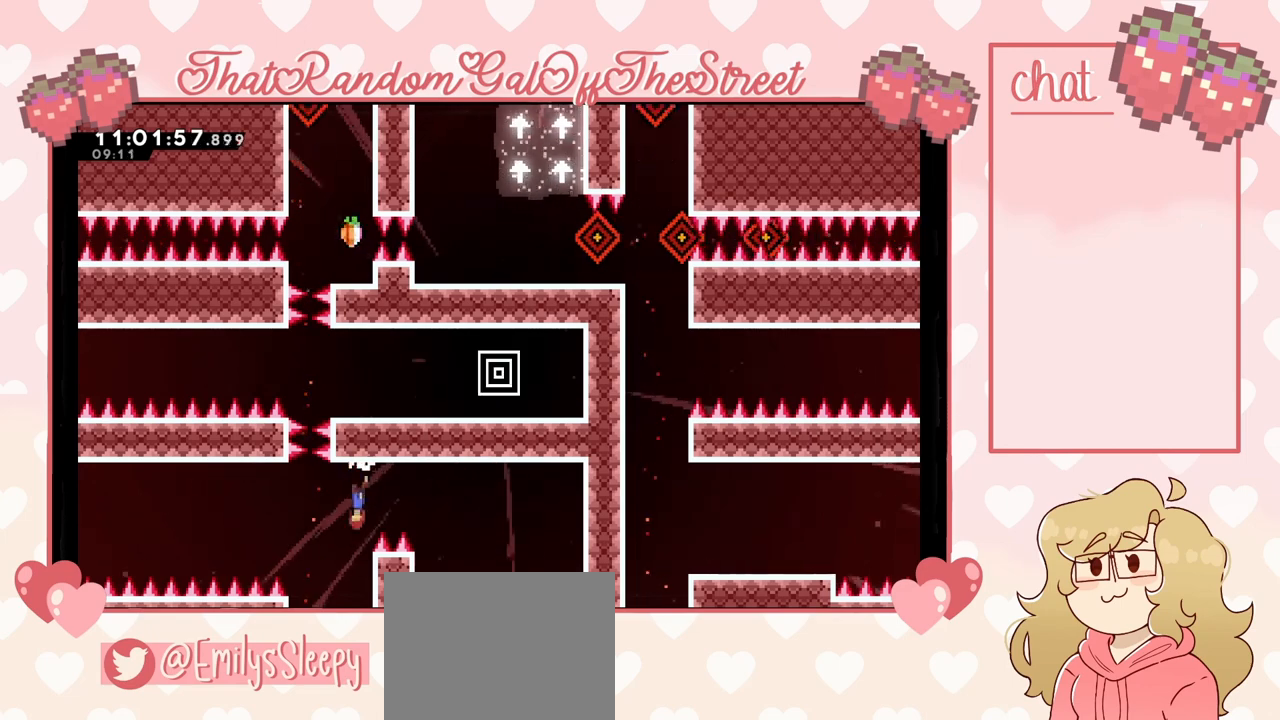
{"buttons": [], "left_stick": "down", "right_stick": "center", "events": [[133, "left_stick", "down"], [167, "A", "up"], [233, "X", "down"], [367, "X", "up"]]}
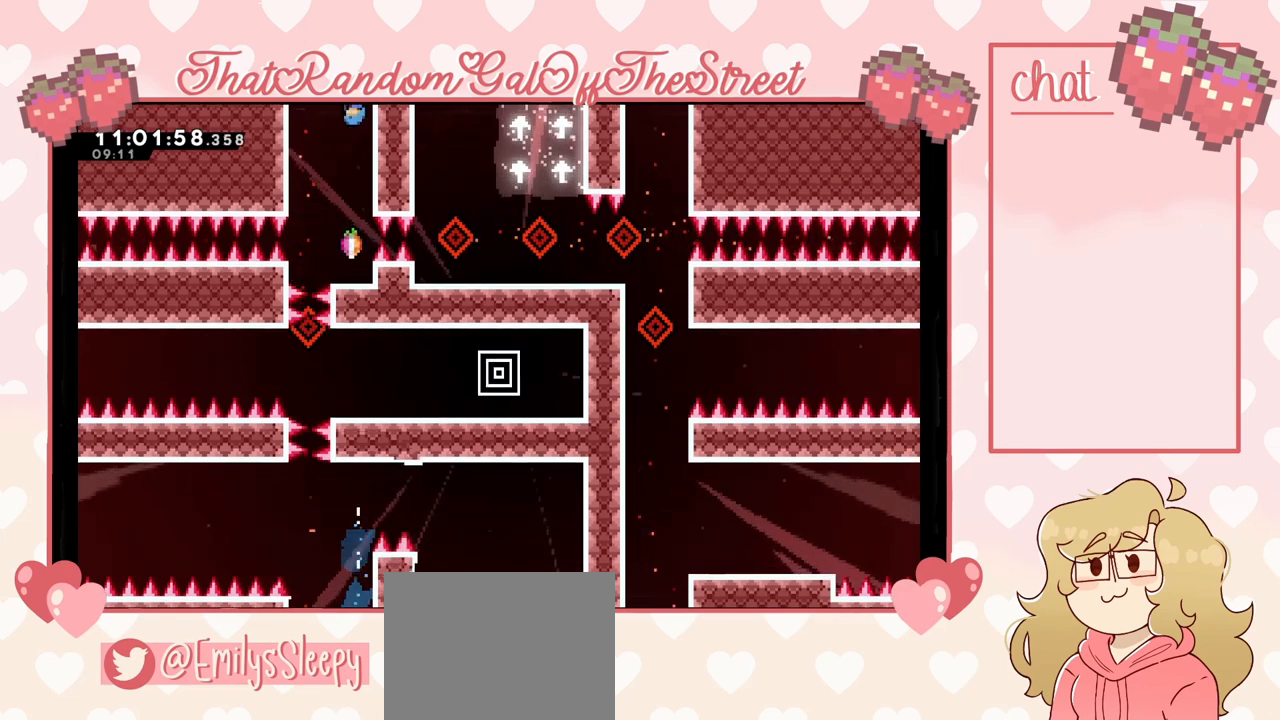
{"buttons": ["L2"], "left_stick": "down-right", "right_stick": "center", "events": [[200, "L2", "down"], [367, "left_stick", "down-right"]]}
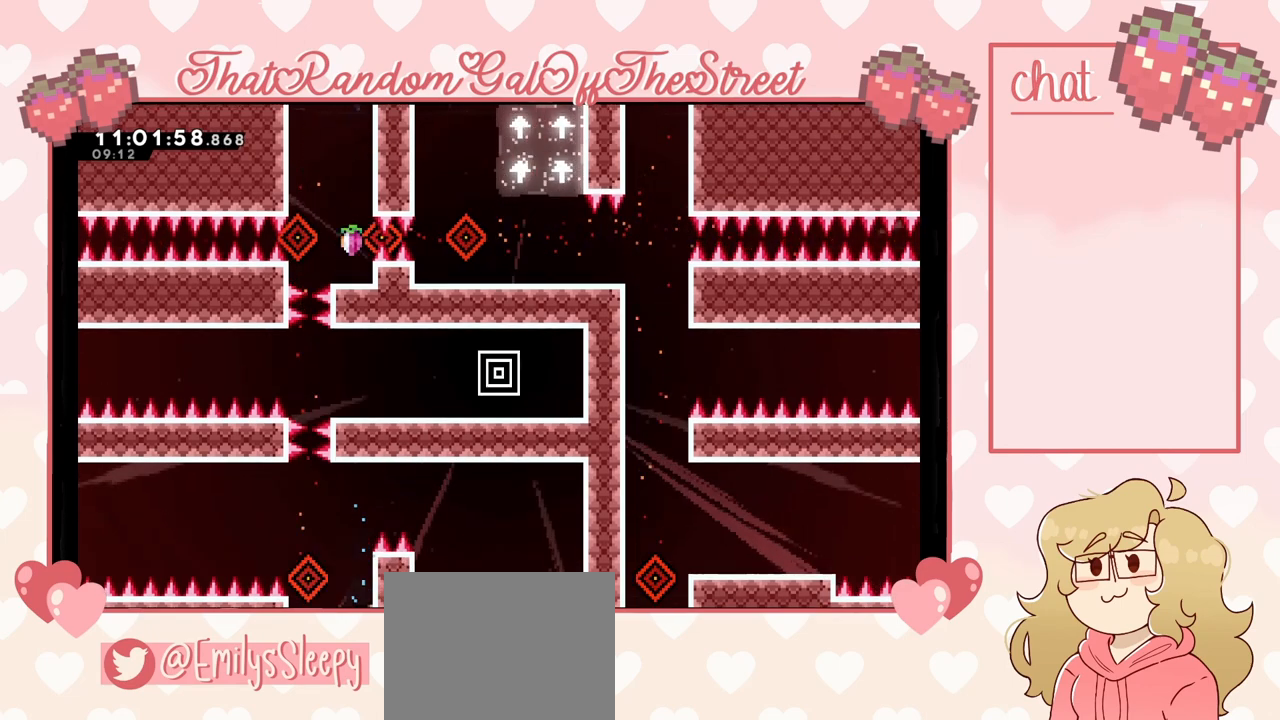
{"buttons": ["L2"], "left_stick": "down", "right_stick": "center", "events": [[333, "left_stick", "center"], [433, "left_stick", "down"]]}
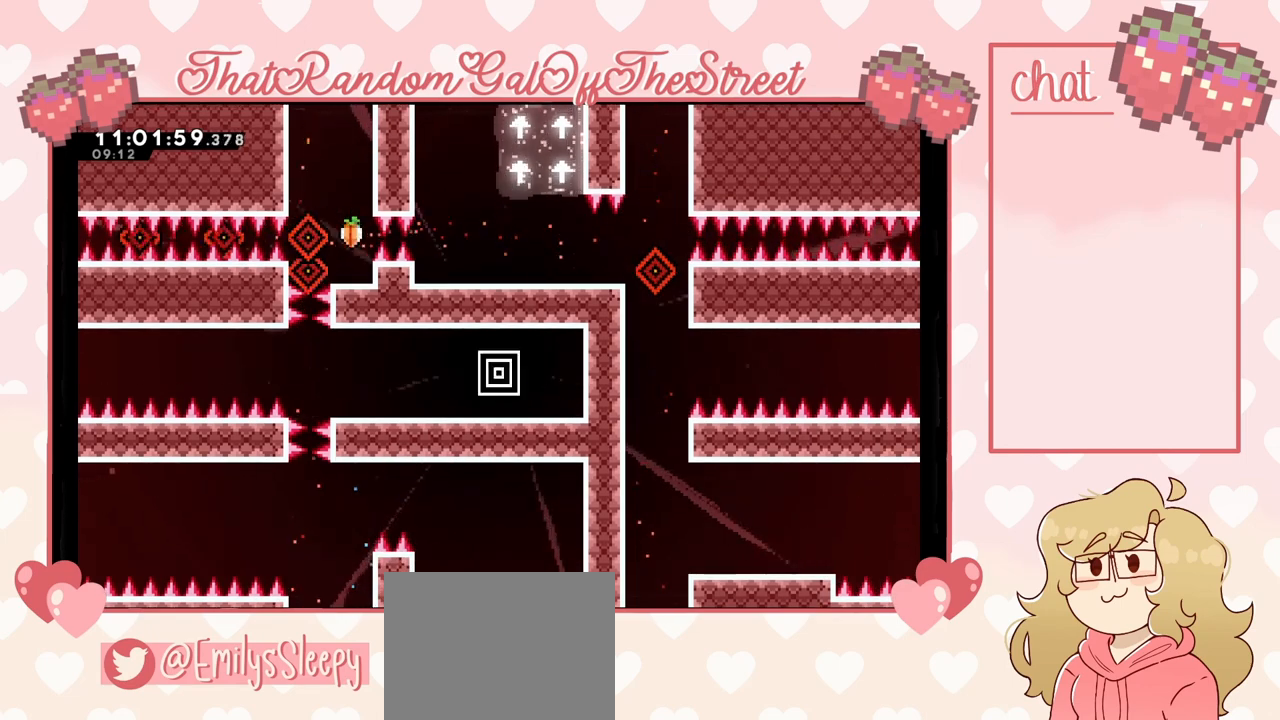
{"buttons": ["L2"], "left_stick": "down", "right_stick": "center", "events": []}
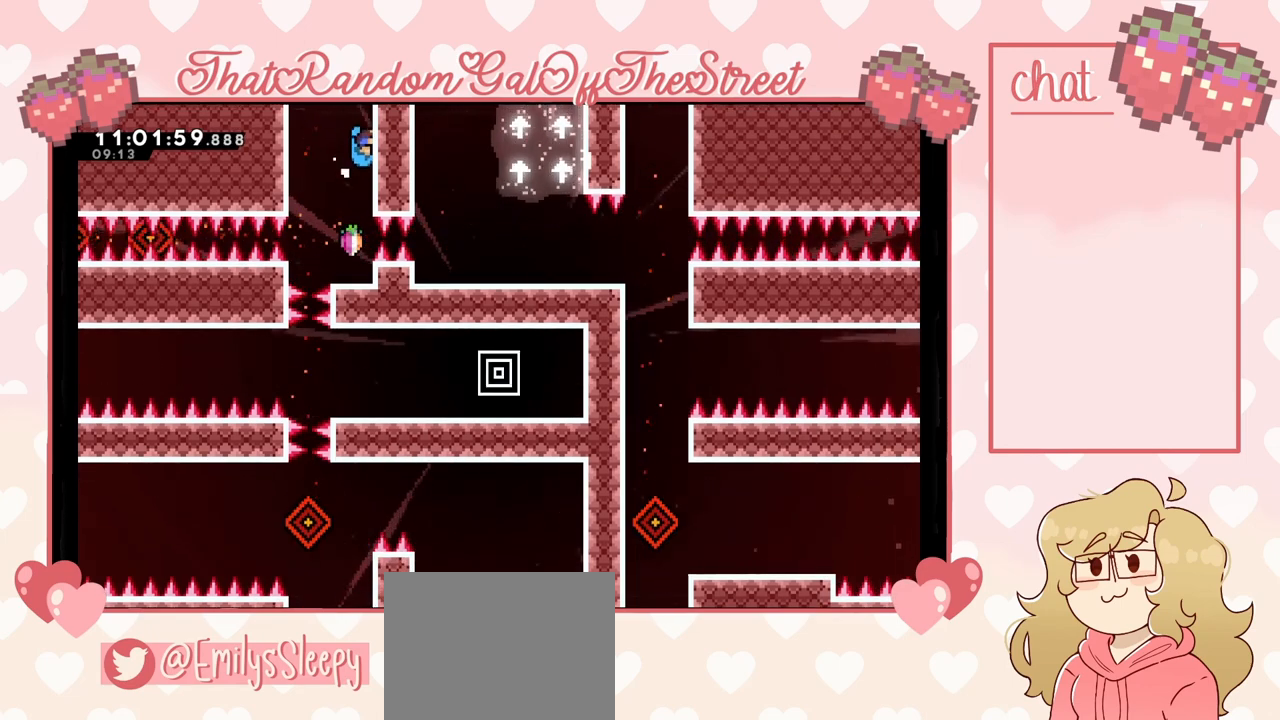
{"buttons": ["L2"], "left_stick": "down", "right_stick": "center", "events": [[333, "A", "down"], [500, "A", "up"]]}
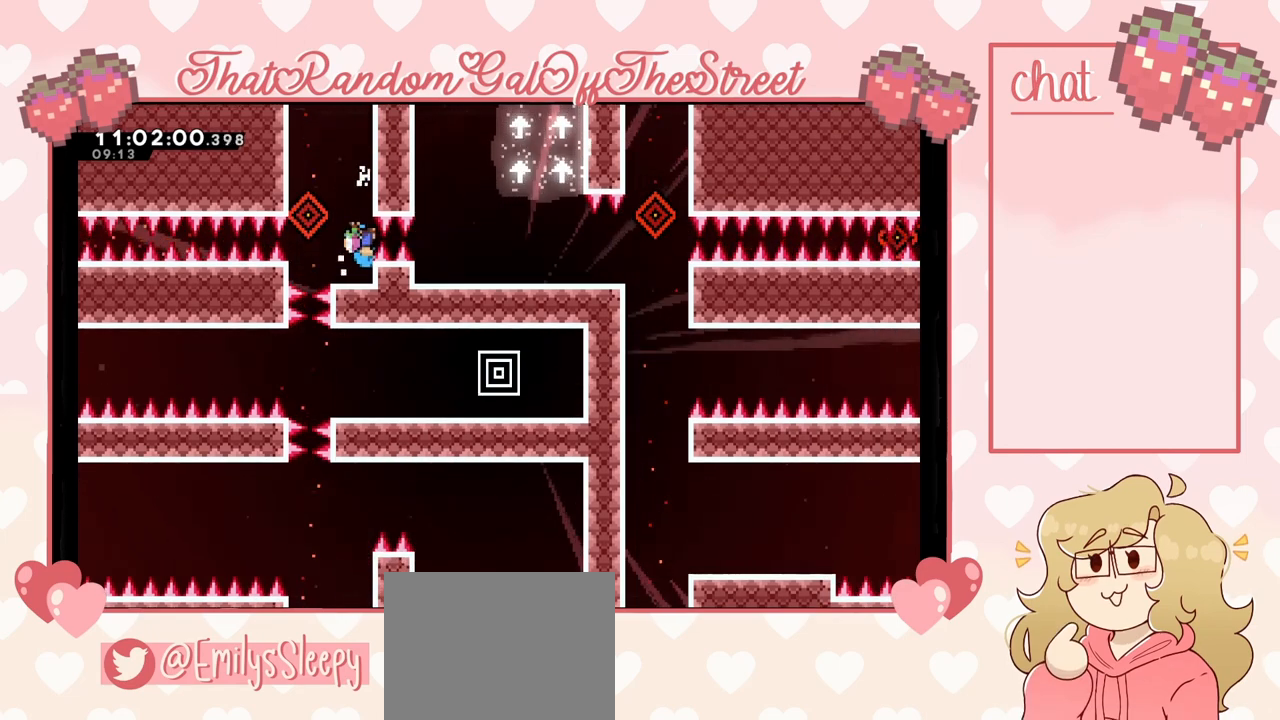
{"buttons": [], "left_stick": "center", "right_stick": "center", "events": [[33, "L2", "up"], [33, "left_stick", "center"]]}
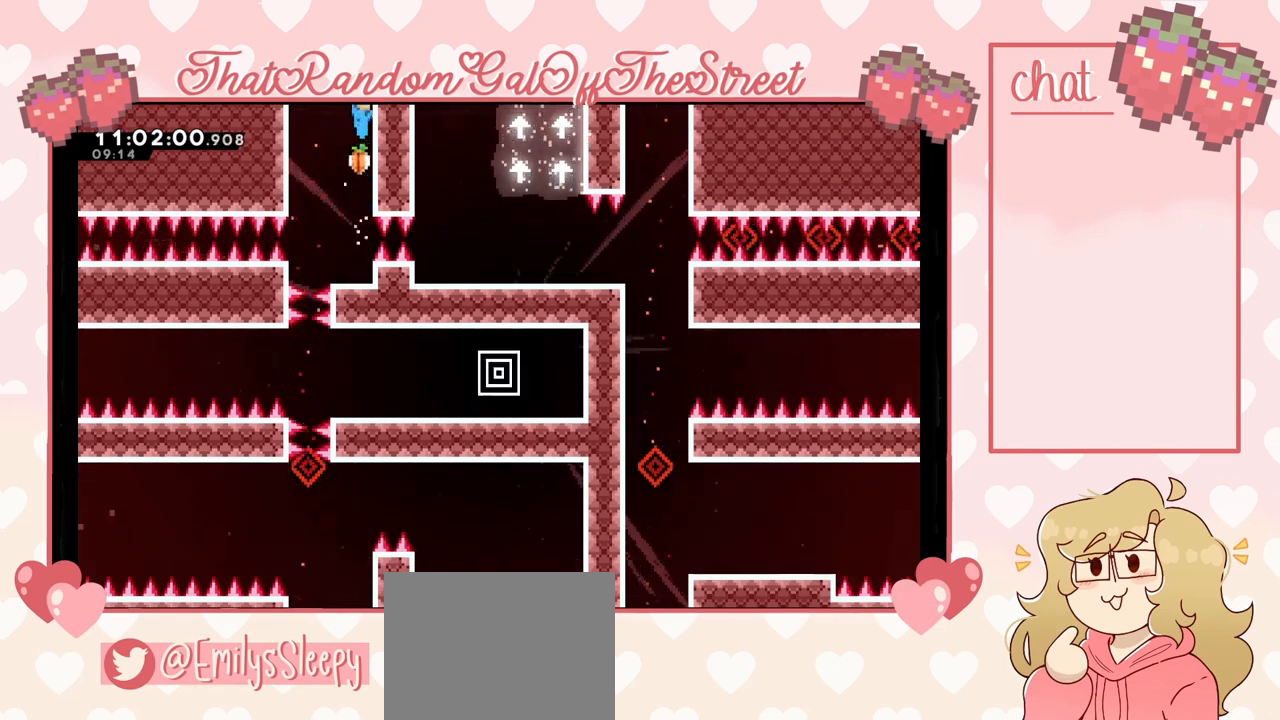
{"buttons": [], "left_stick": "center", "right_stick": "center", "events": []}
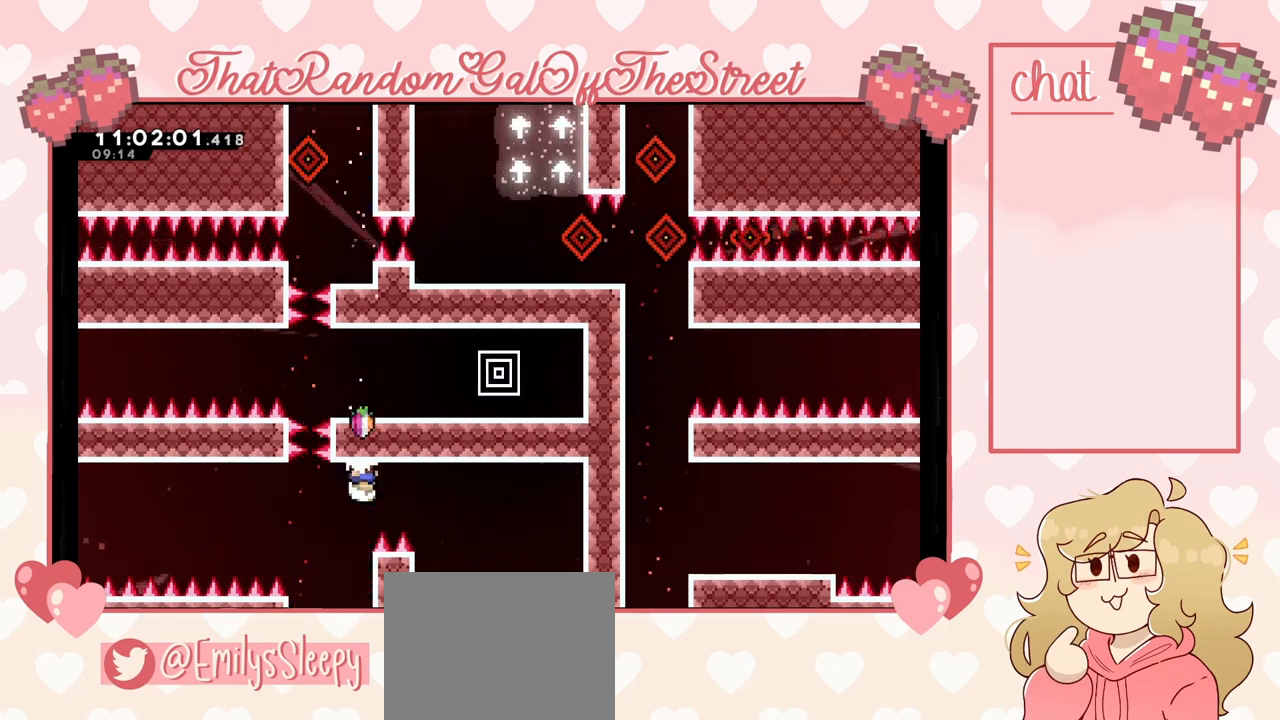
{"buttons": [], "left_stick": "center", "right_stick": "center", "events": []}